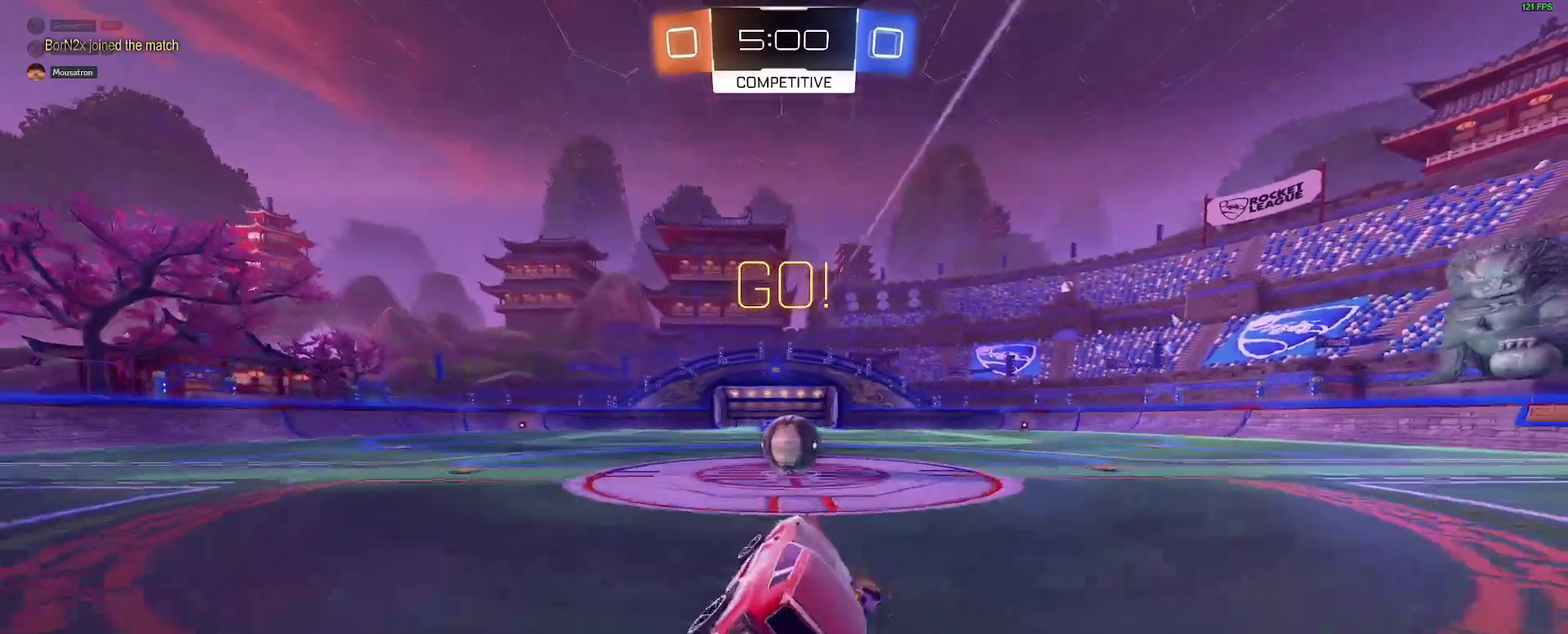
Gameplay with a controller (Xbox layout); each line is a JSON object with the inputs held at the frame after it. "events" lists button and stick changes between this image and that frame as [ms after this image, input, new state], when the widget could be followed in between. Not read: L1 R1.
{"buttons": ["A", "B"], "left_stick": "right", "right_stick": "center", "events": [[200, "left_stick", "right"], [317, "A", "down"], [383, "A", "up"], [450, "A", "down"]]}
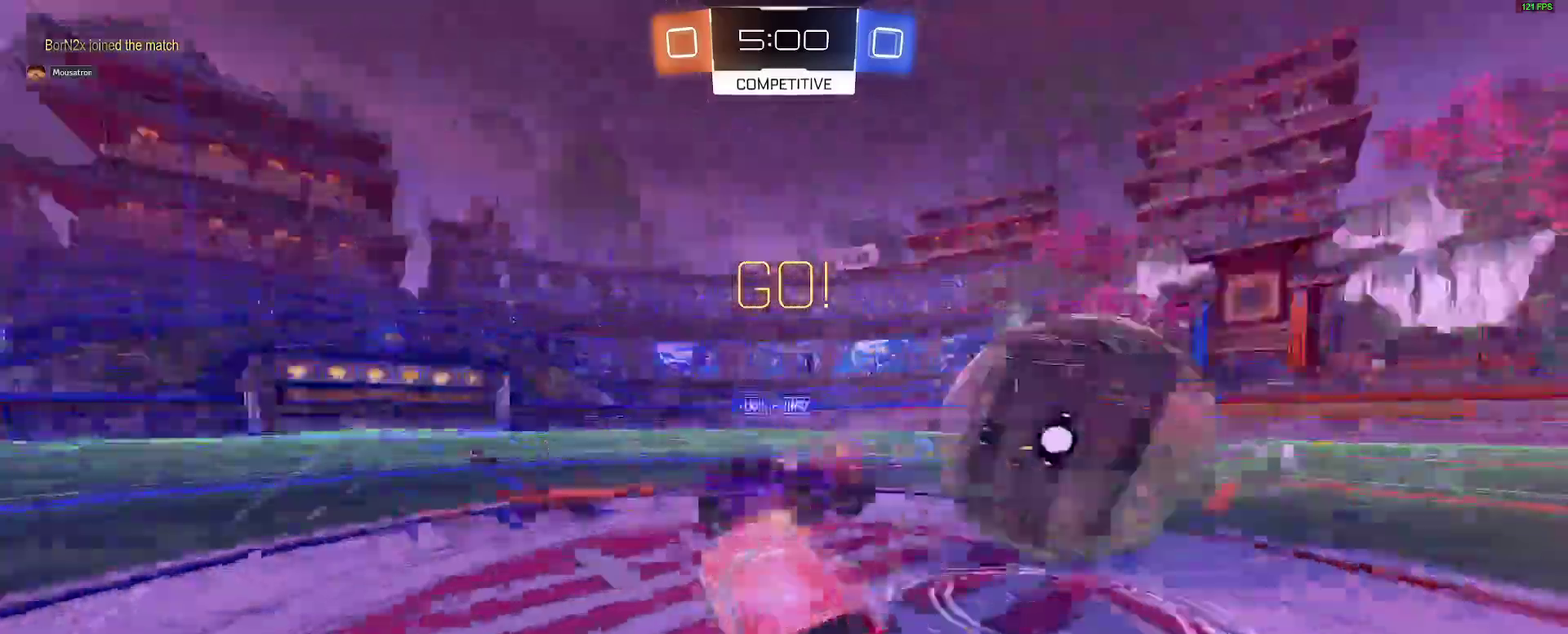
{"buttons": ["L2"], "left_stick": "right", "right_stick": "center", "events": [[50, "L2", "down"], [83, "A", "up"], [233, "B", "up"]]}
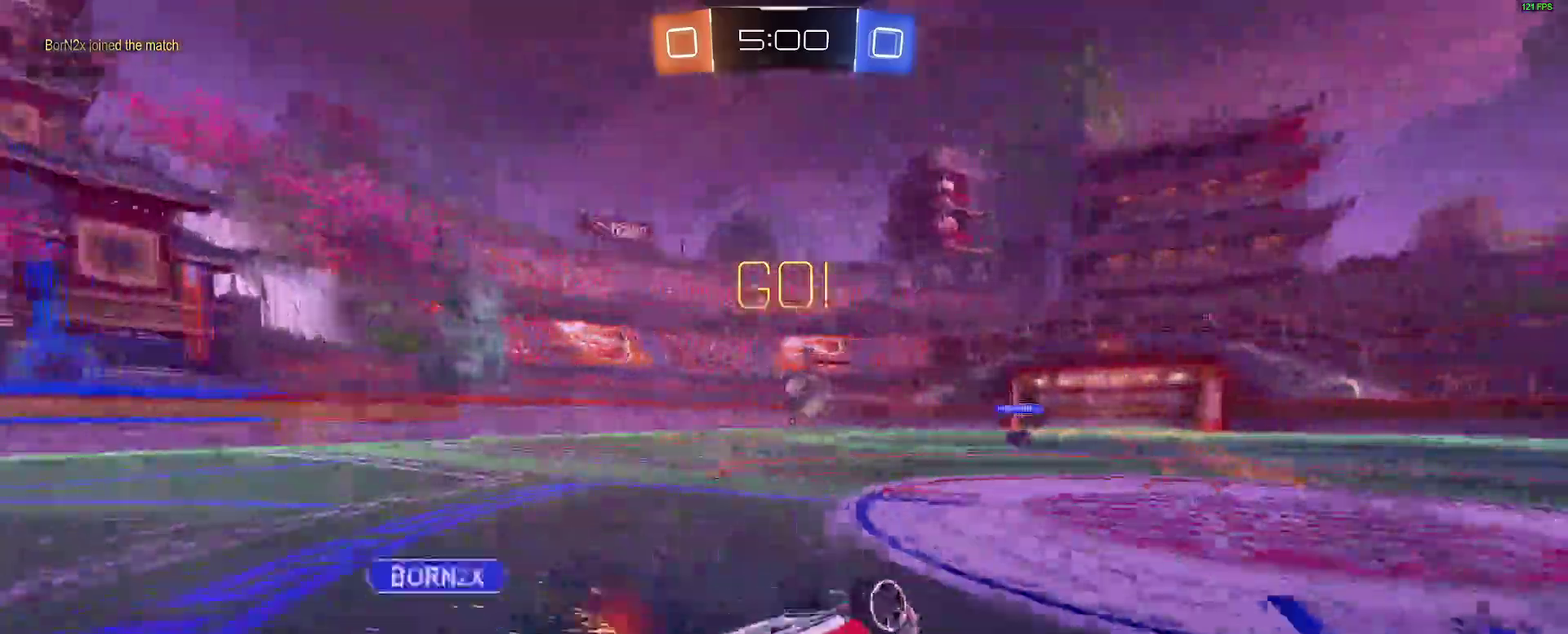
{"buttons": ["Y", "R2"], "left_stick": "right", "right_stick": "center", "events": [[183, "left_stick", "up-right"], [250, "R2", "down"], [267, "L2", "up"], [367, "left_stick", "right"], [450, "Y", "down"]]}
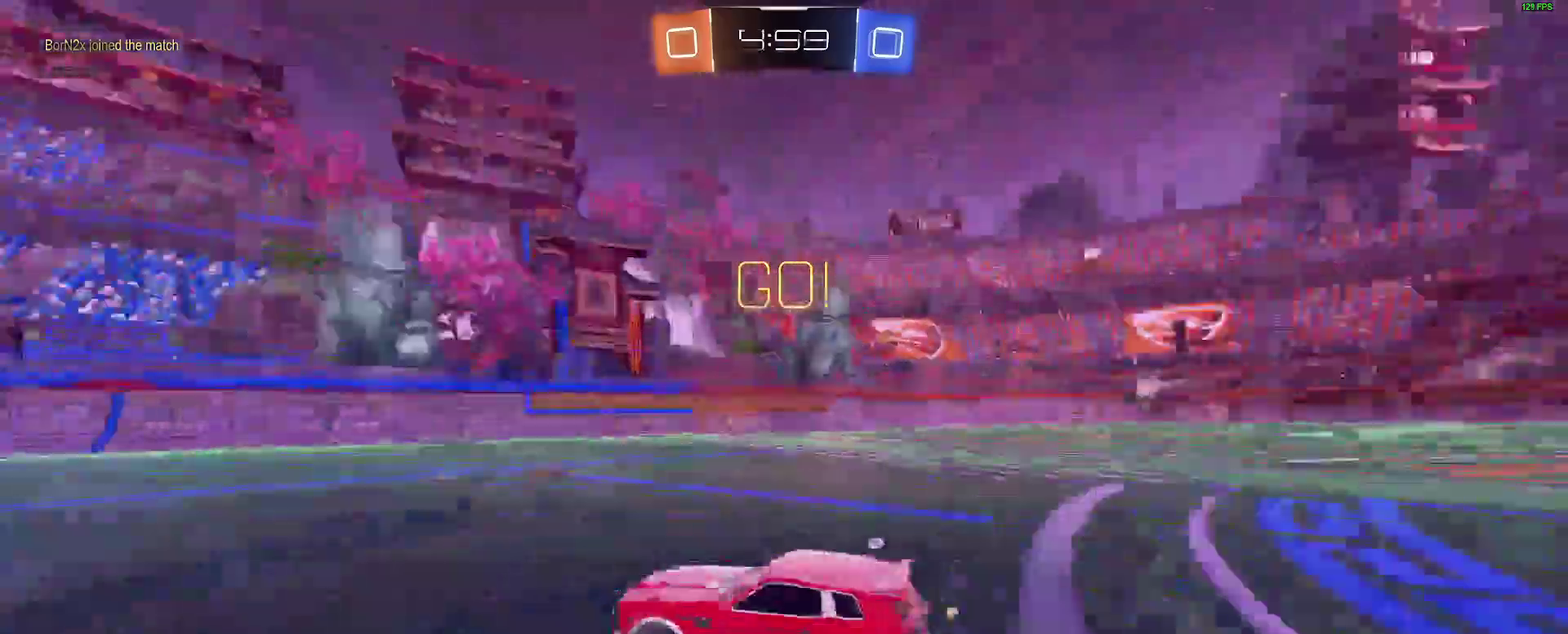
{"buttons": ["R2"], "left_stick": "right", "right_stick": "center", "events": [[50, "Y", "up"]]}
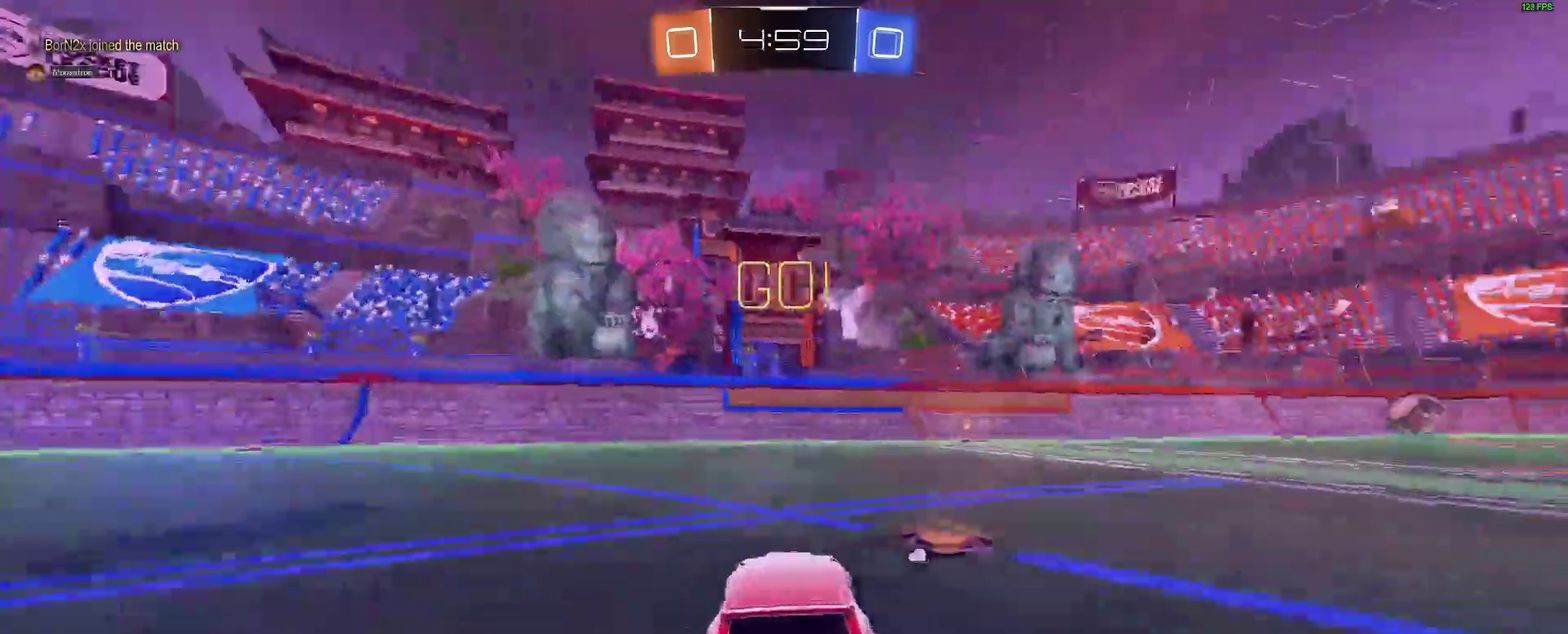
{"buttons": ["Y", "R2"], "left_stick": "up", "right_stick": "center"}
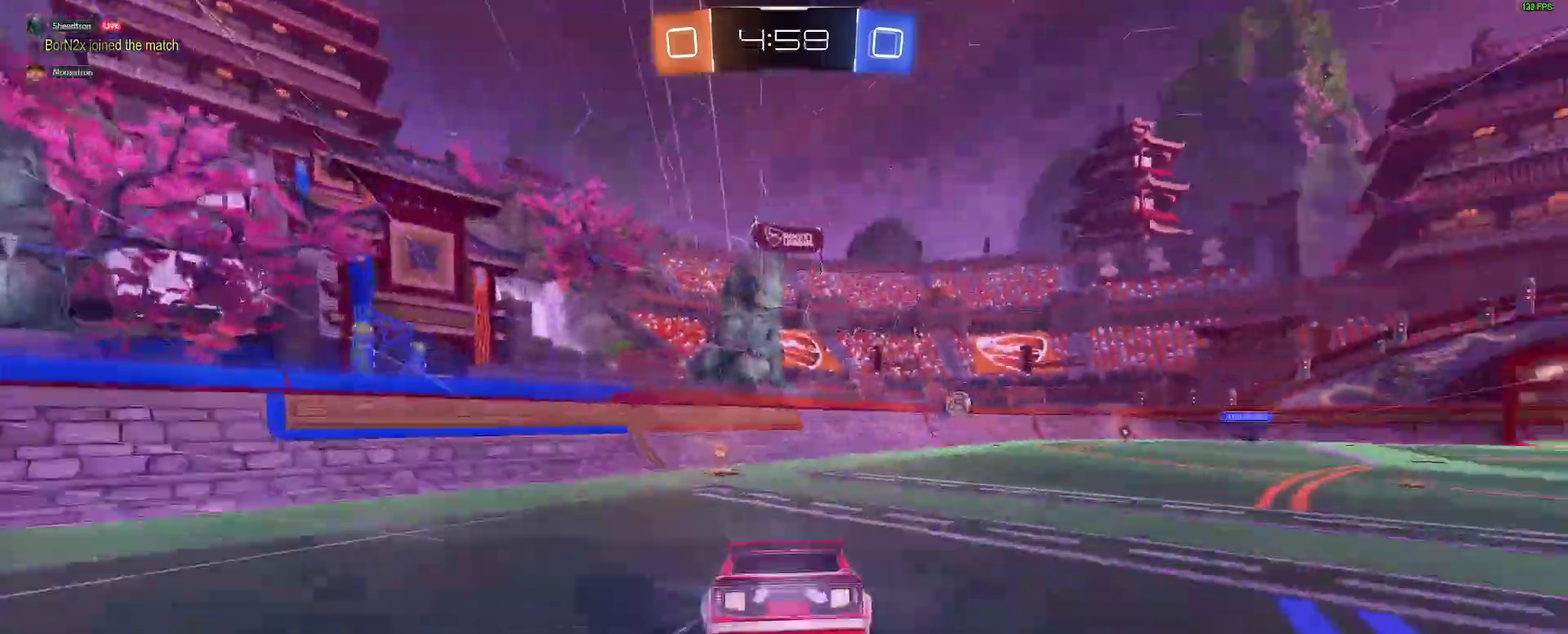
{"buttons": ["R2"], "left_stick": "right", "right_stick": "center"}
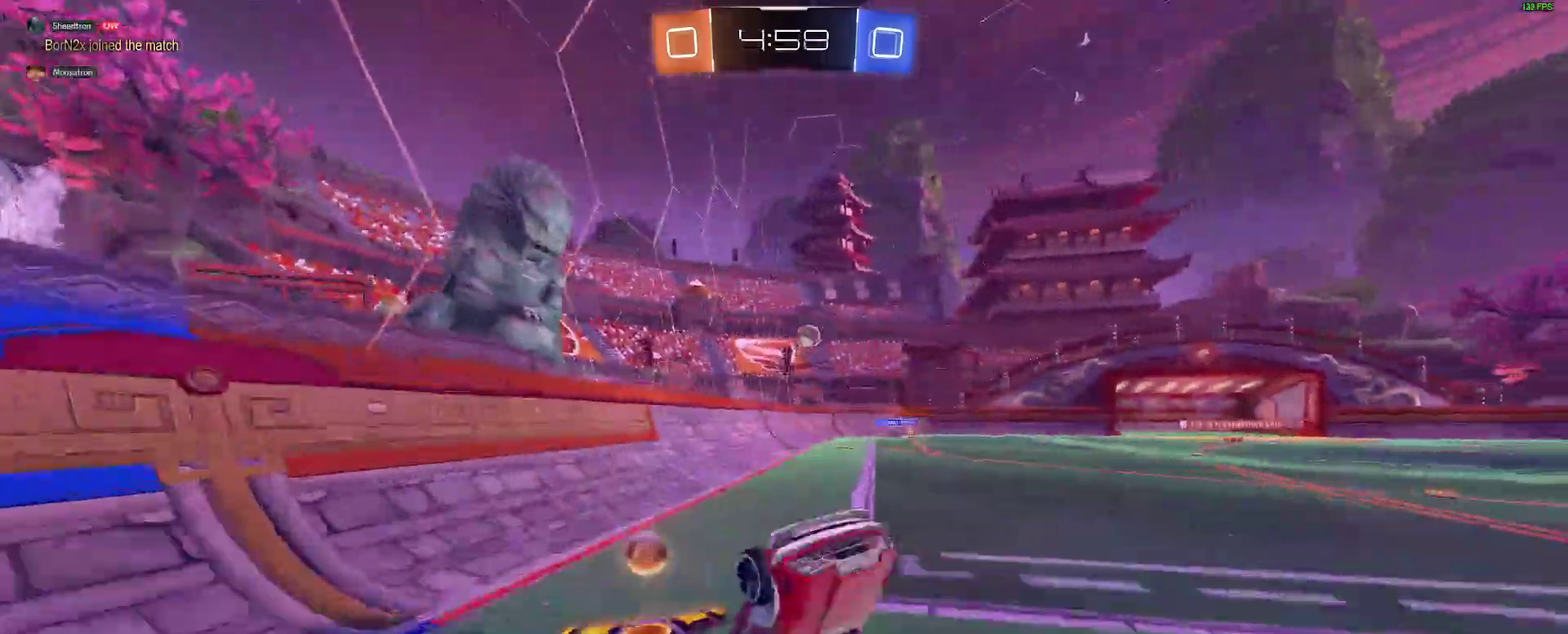
{"buttons": ["B", "R2"], "left_stick": "right", "right_stick": "center"}
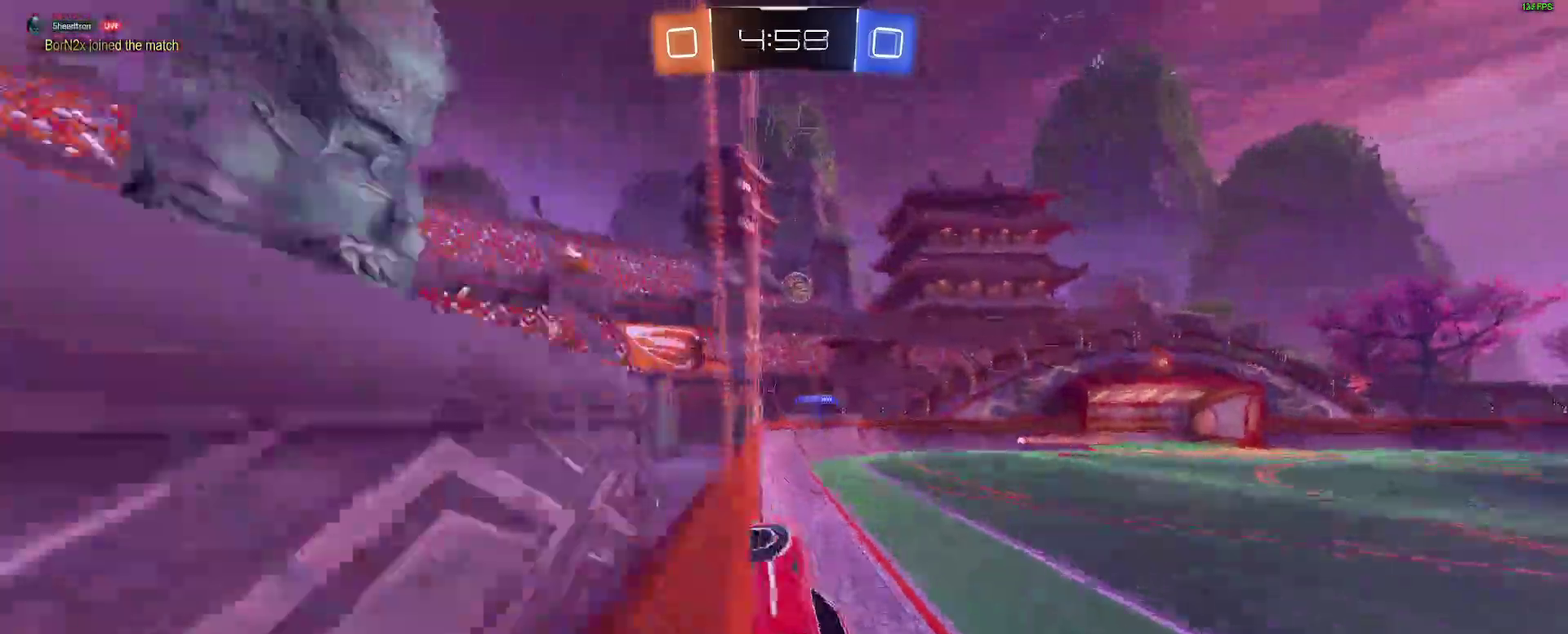
{"buttons": ["A", "L2", "R2"], "left_stick": "down-left", "right_stick": "center"}
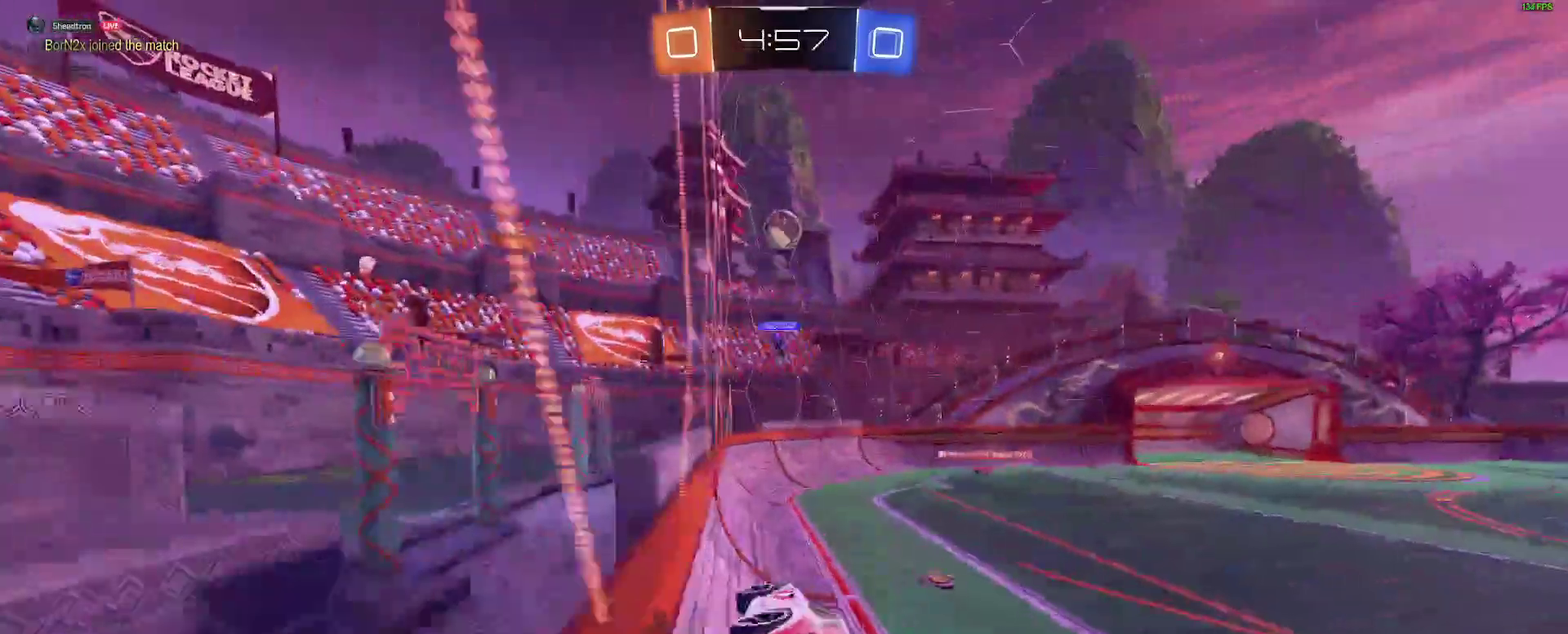
{"buttons": ["A", "R2"], "left_stick": "up", "right_stick": "center"}
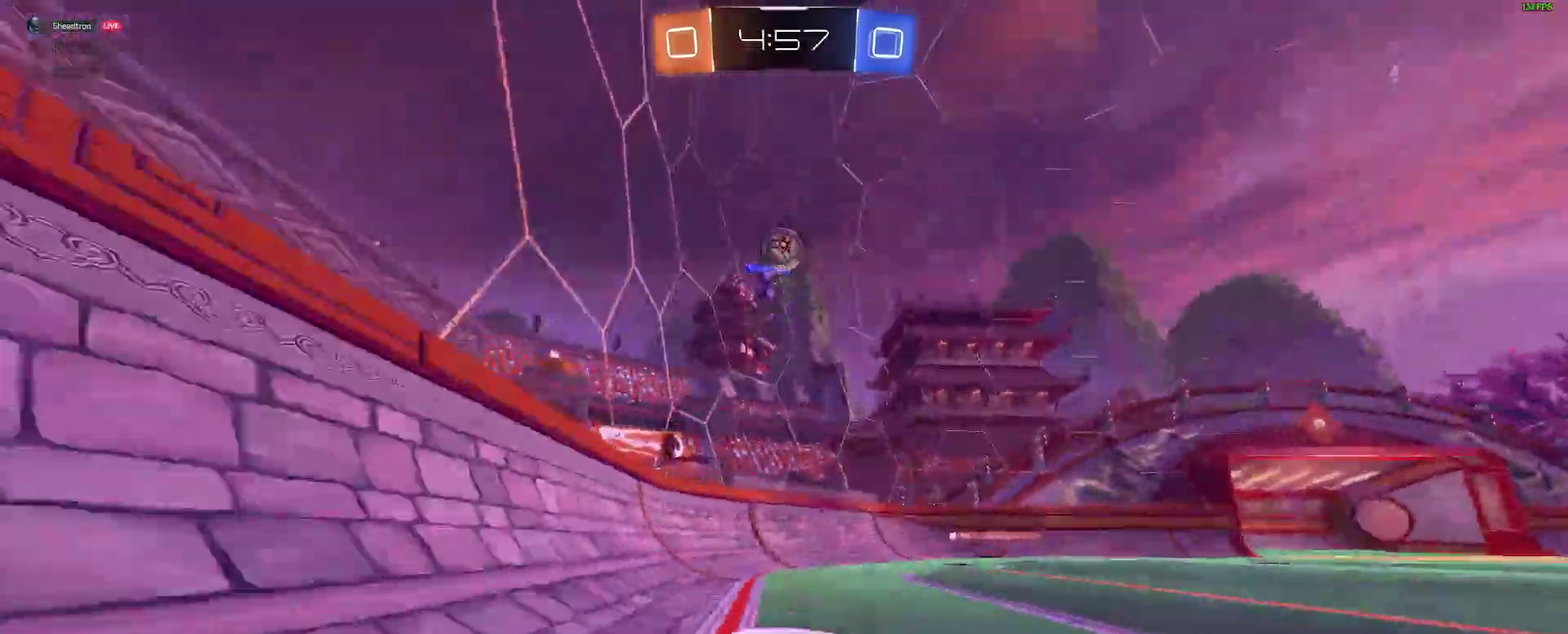
{"buttons": ["R2"], "left_stick": "center", "right_stick": "center"}
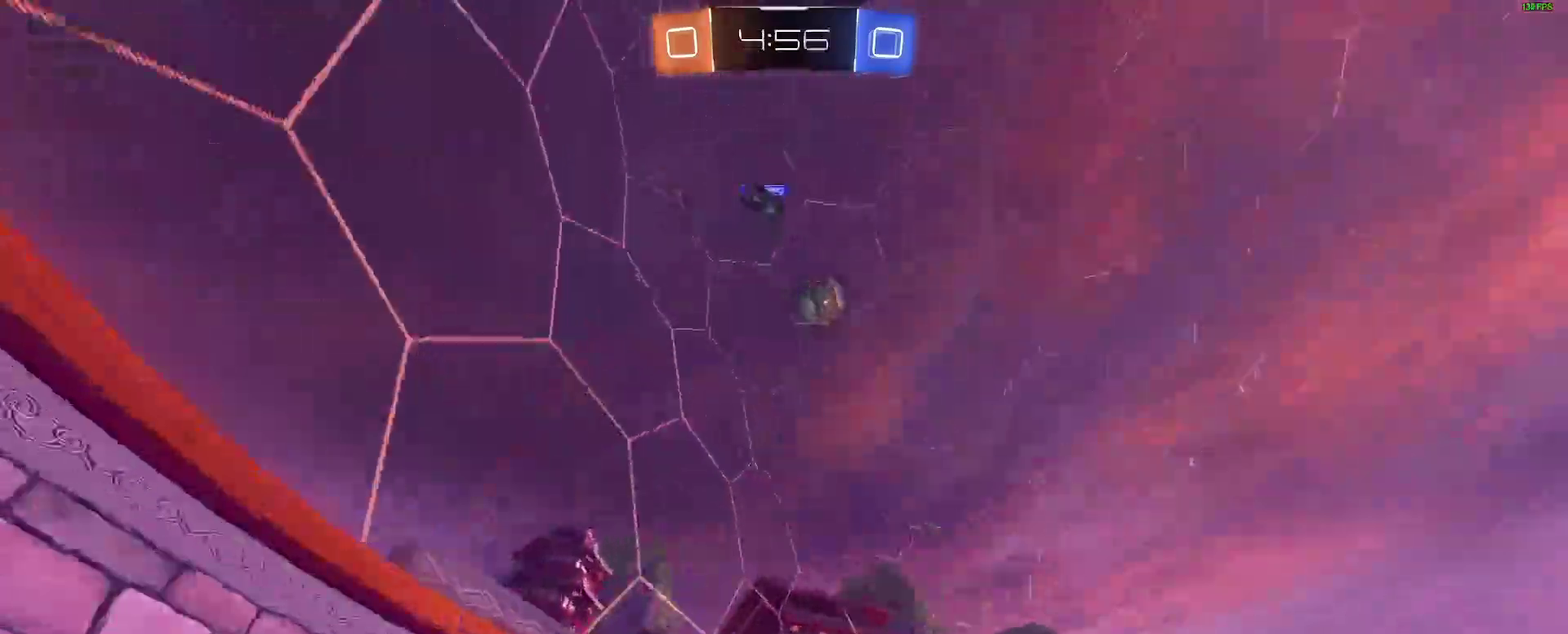
{"buttons": ["R2"], "left_stick": "center", "right_stick": "center", "events": [[233, "left_stick", "right"], [283, "left_stick", "center"]]}
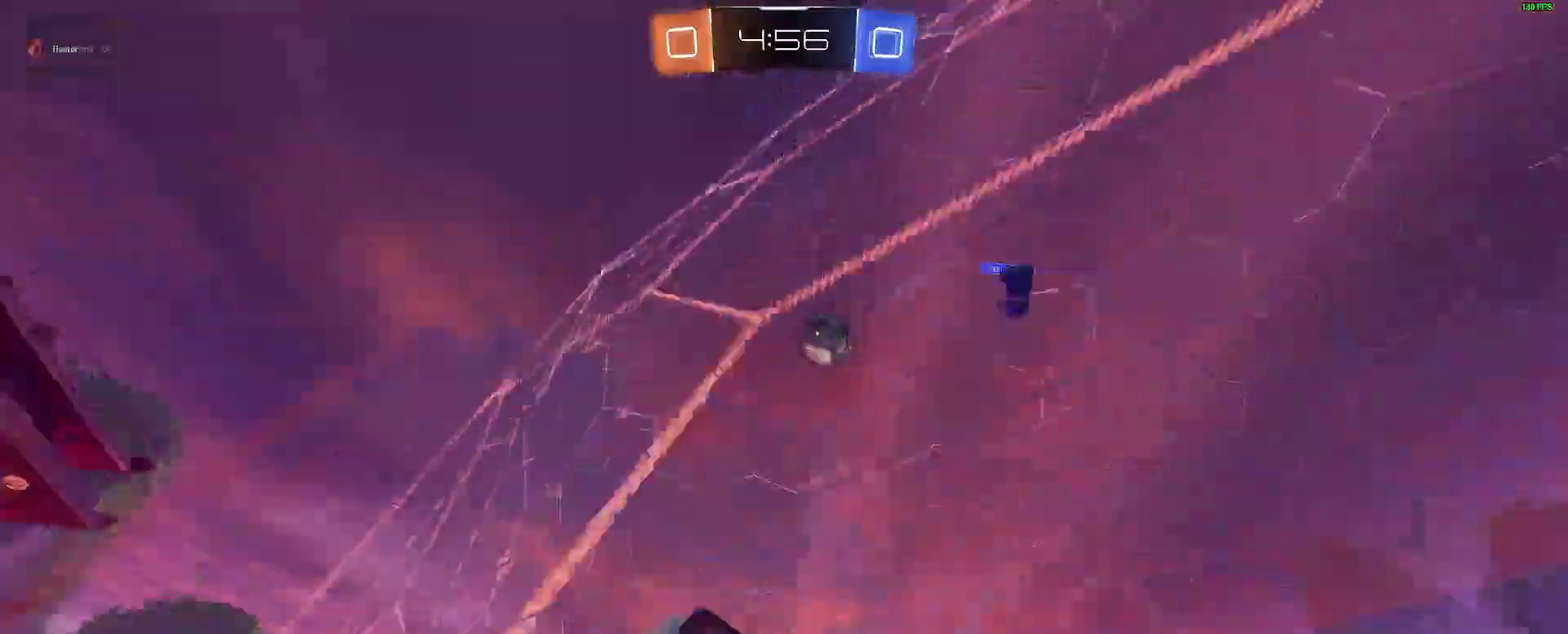
{"buttons": ["R2"], "left_stick": "right", "right_stick": "center"}
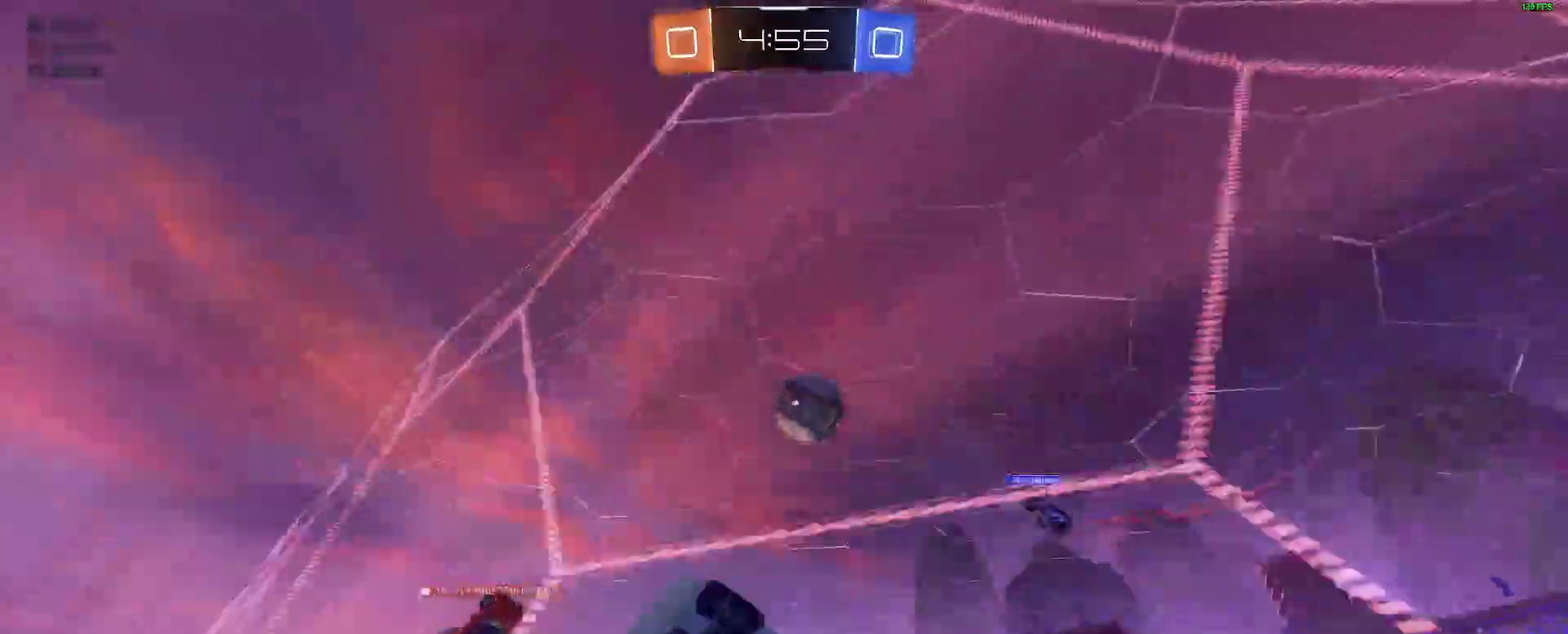
{"buttons": ["R2"], "left_stick": "right", "right_stick": "center"}
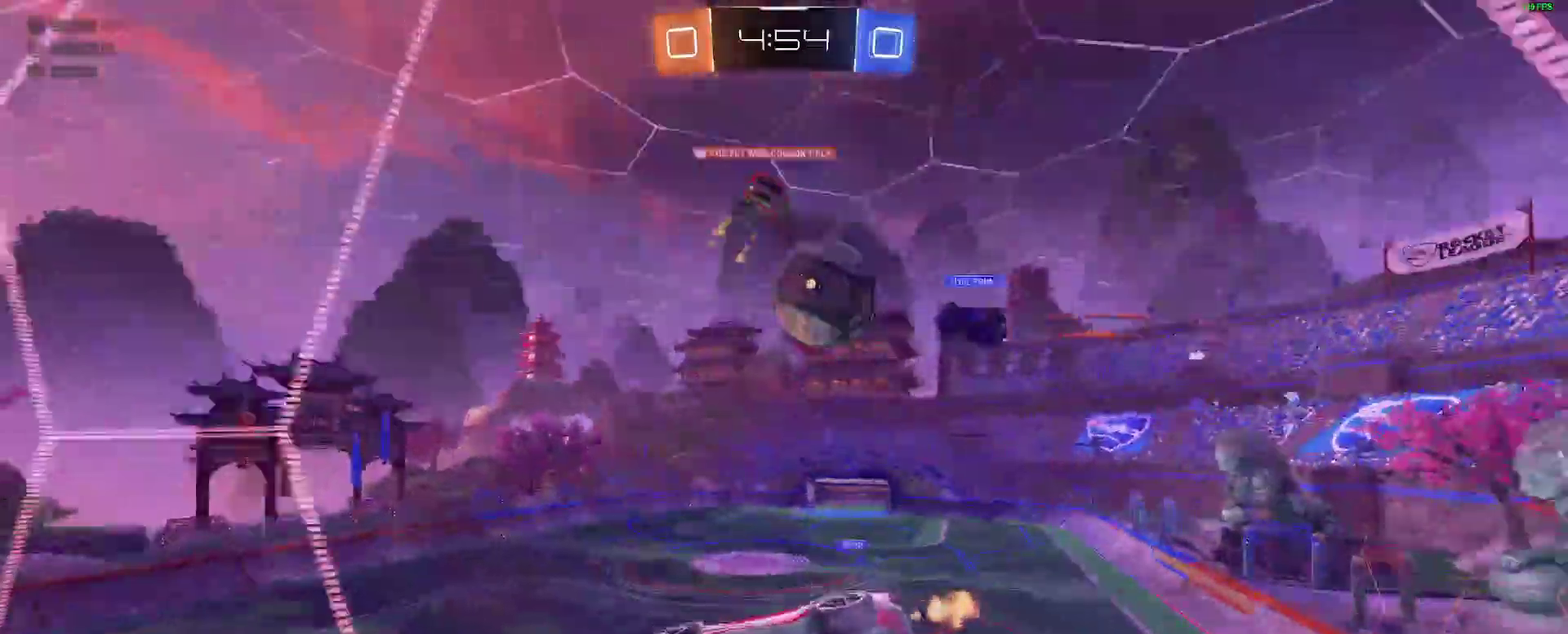
{"buttons": ["R2"], "left_stick": "right", "right_stick": "center"}
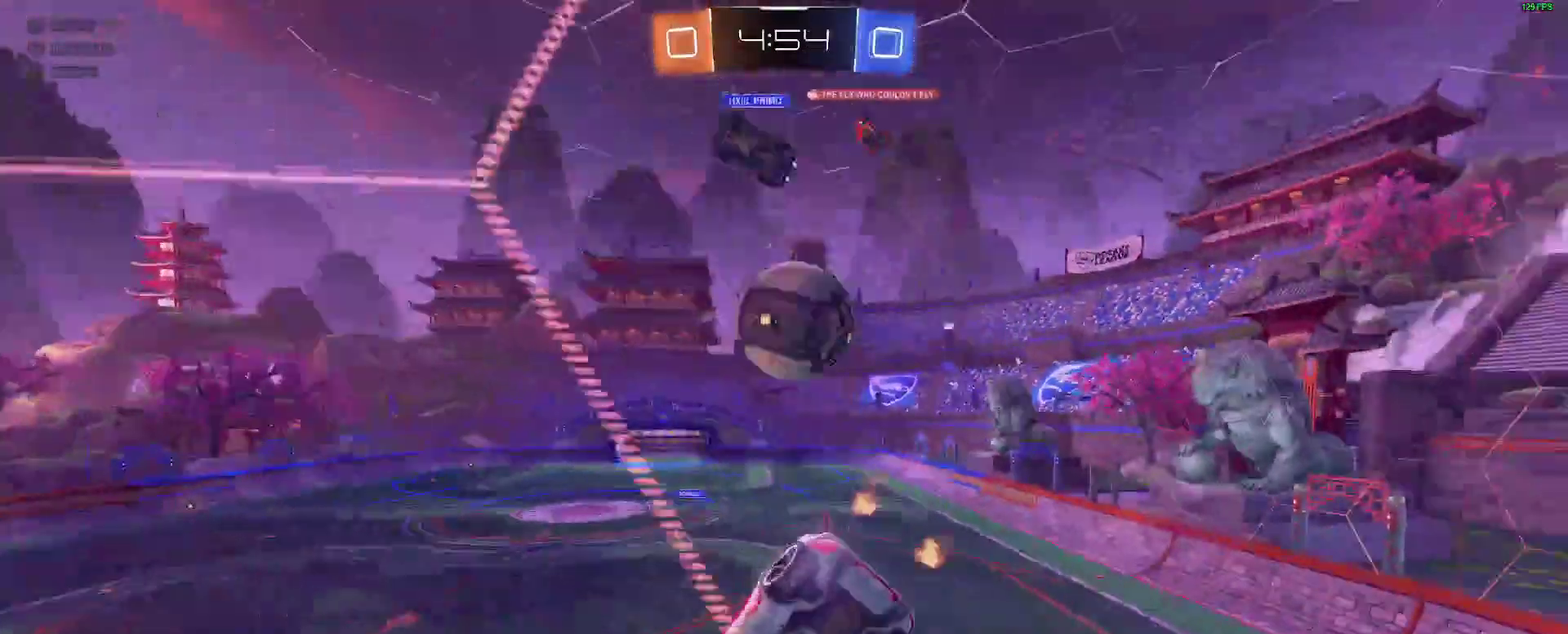
{"buttons": ["B", "R2"], "left_stick": "down-right", "right_stick": "center"}
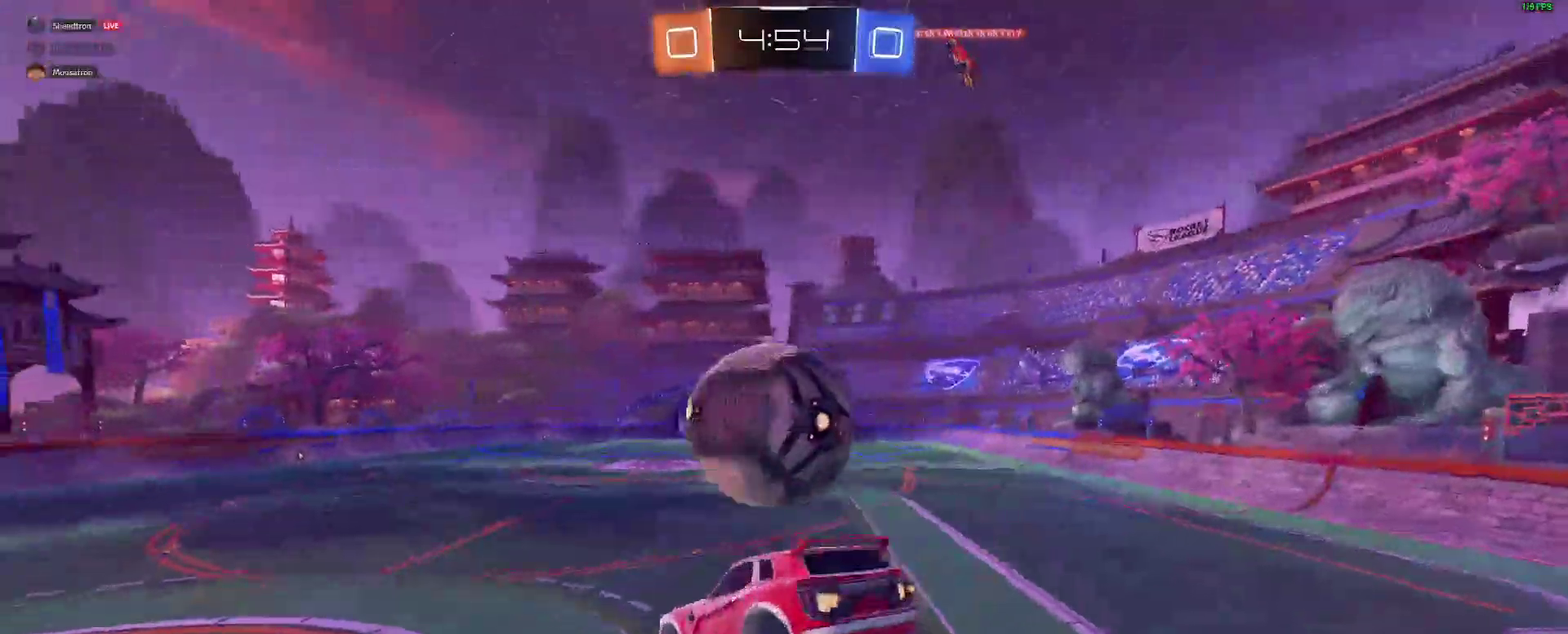
{"buttons": ["B", "R2"], "left_stick": "down", "right_stick": "center"}
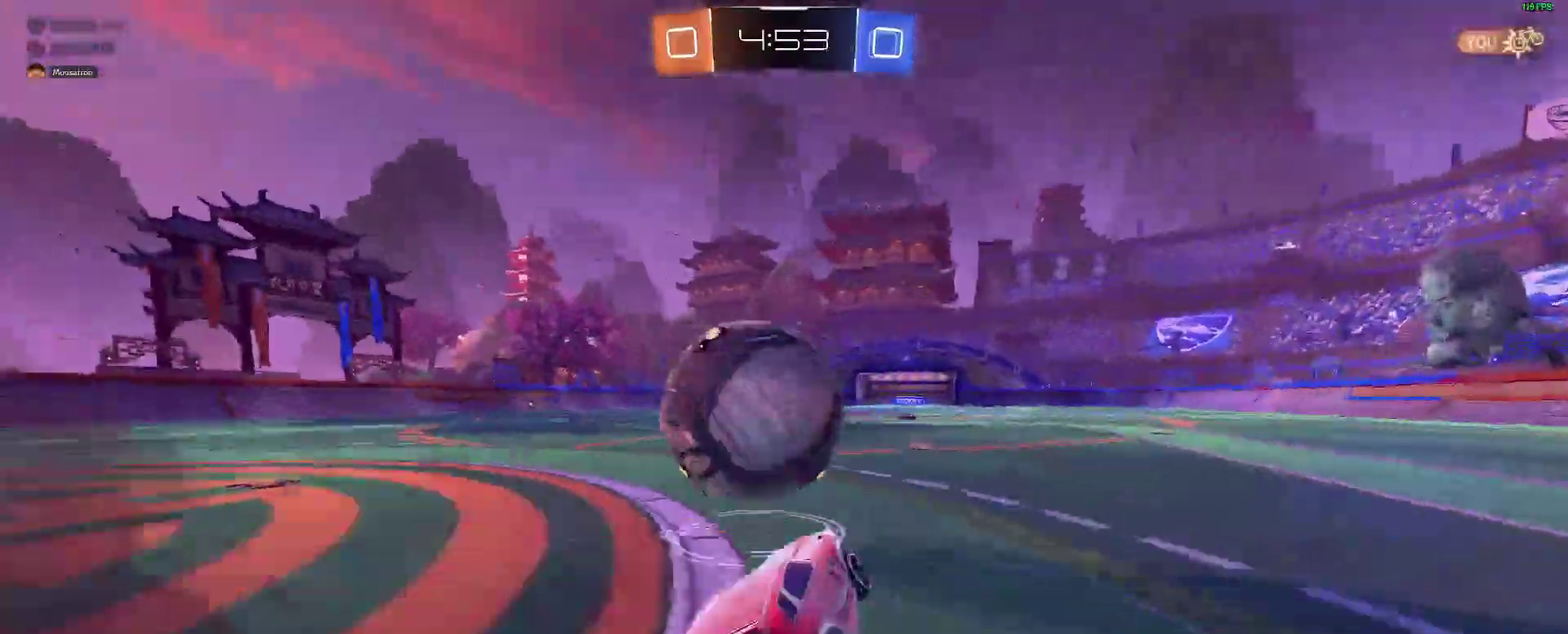
{"buttons": ["L2"], "left_stick": "left", "right_stick": "center"}
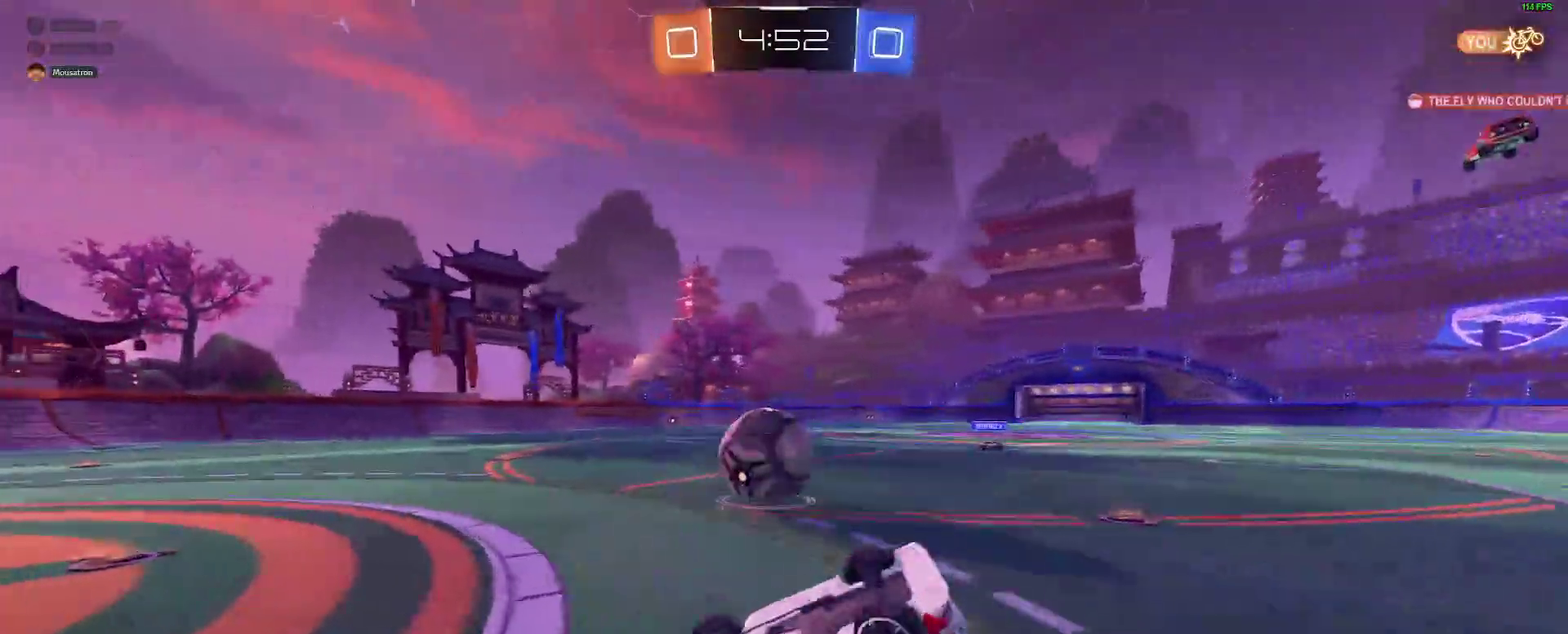
{"buttons": ["R2"], "left_stick": "up", "right_stick": "center"}
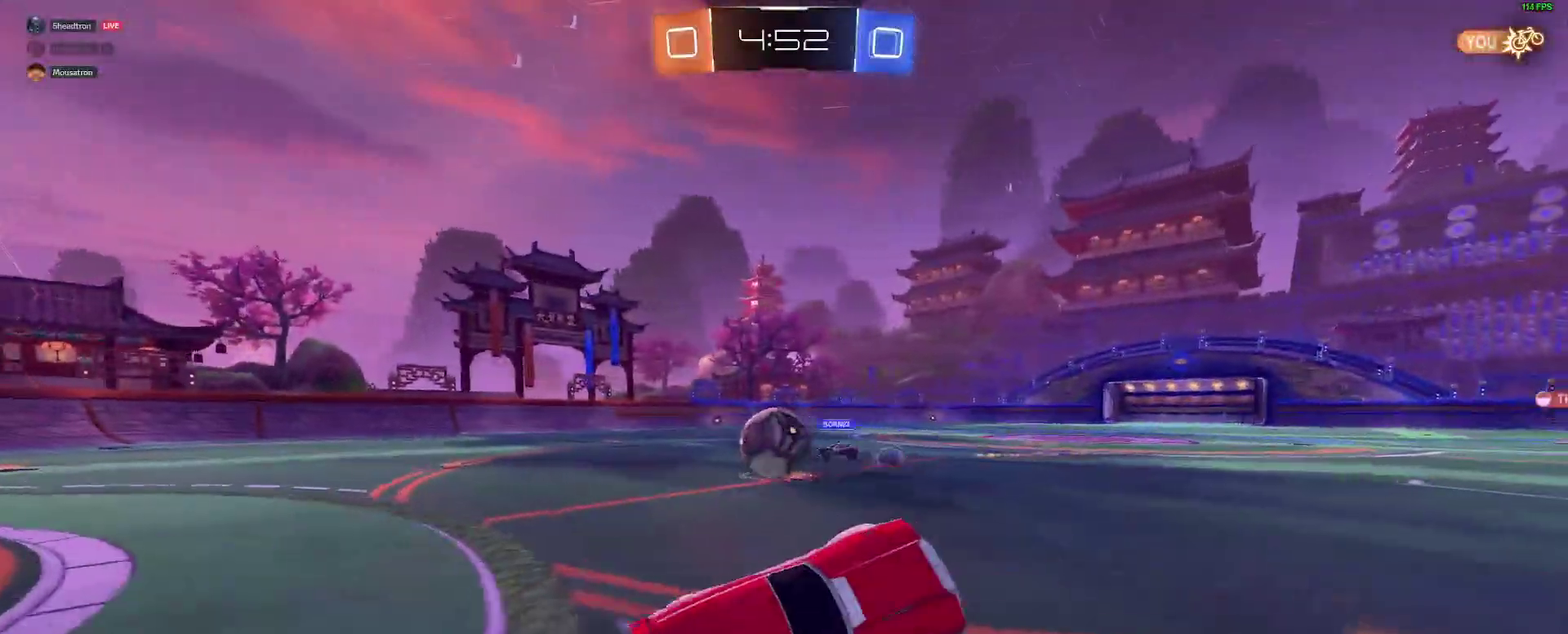
{"buttons": ["R2"], "left_stick": "right", "right_stick": "center", "events": [[33, "left_stick", "up-right"], [367, "left_stick", "right"]]}
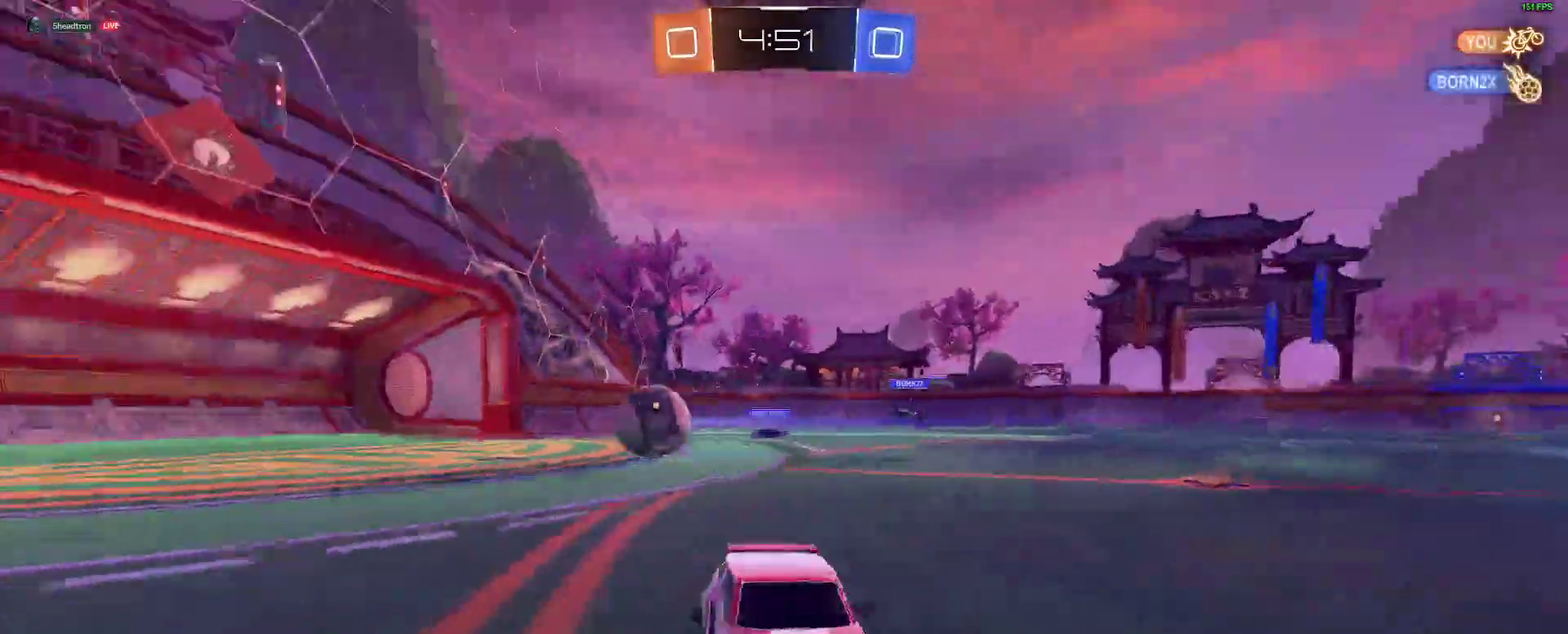
{"buttons": ["R2"], "left_stick": "center", "right_stick": "center", "events": [[317, "Y", "down"], [367, "left_stick", "center"], [450, "Y", "up"]]}
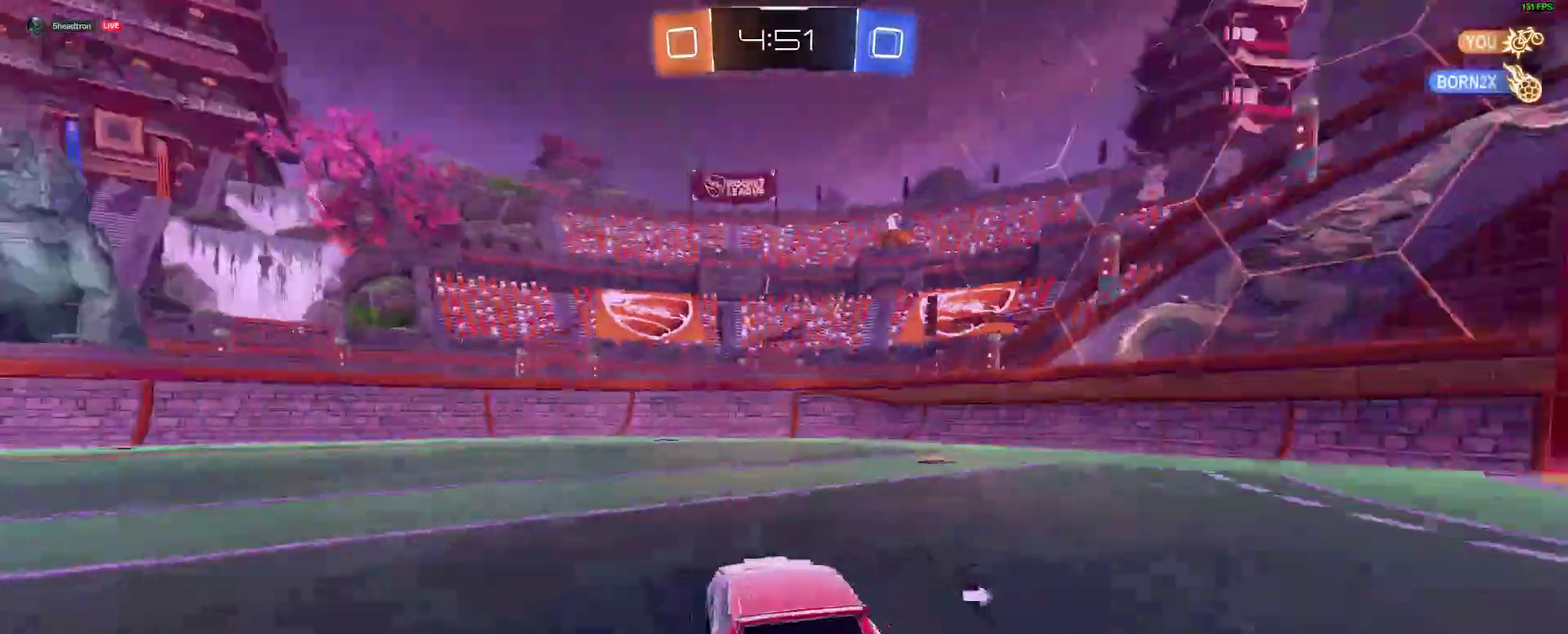
{"buttons": [], "left_stick": "center", "right_stick": "center", "events": [[83, "A", "down"], [150, "A", "up"], [183, "R2", "up"]]}
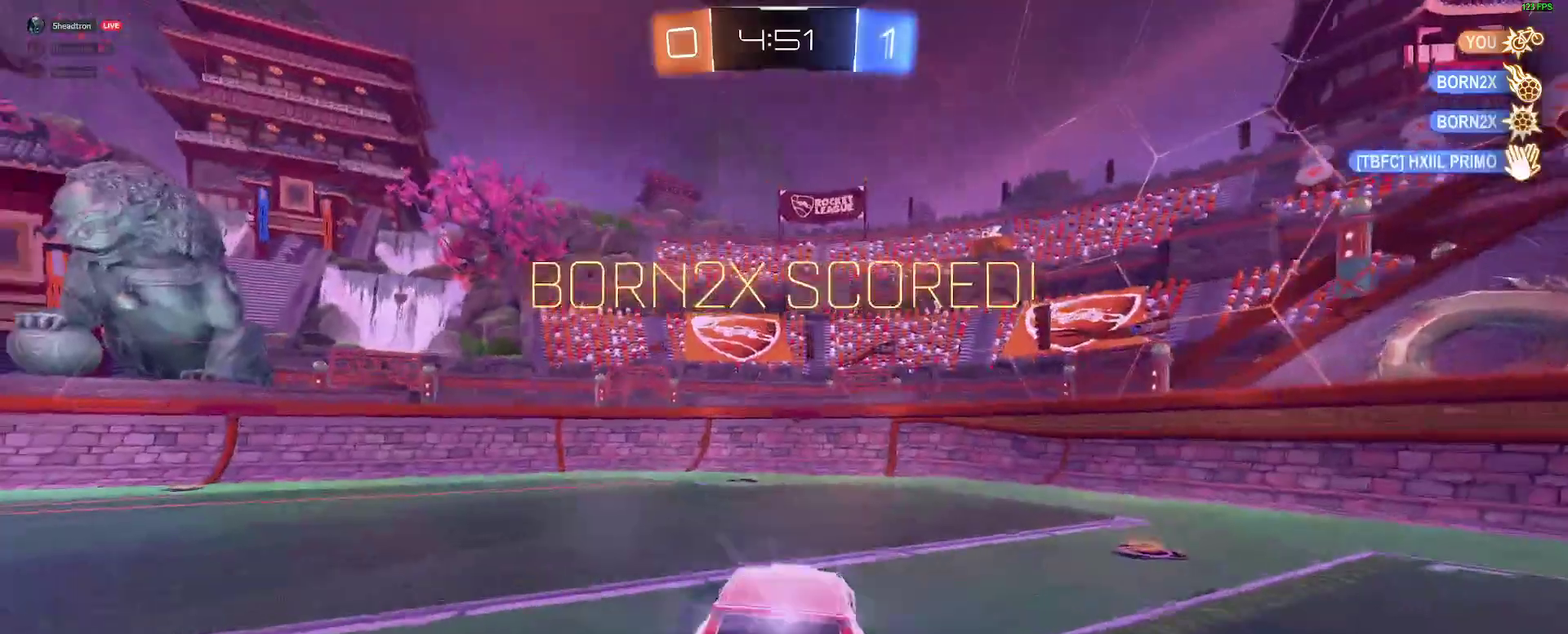
{"buttons": ["A"], "left_stick": "down", "right_stick": "center", "events": [[400, "left_stick", "down"], [483, "A", "down"]]}
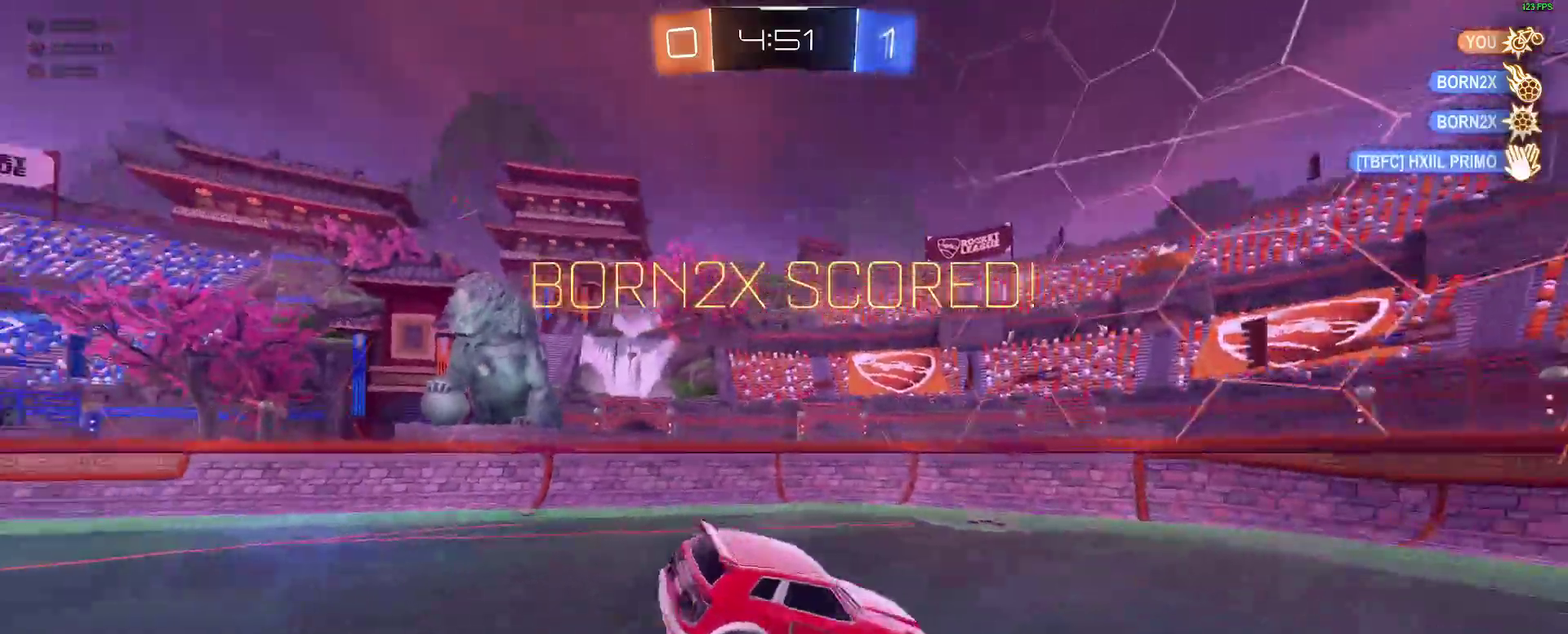
{"buttons": ["B"], "left_stick": "up", "right_stick": "center"}
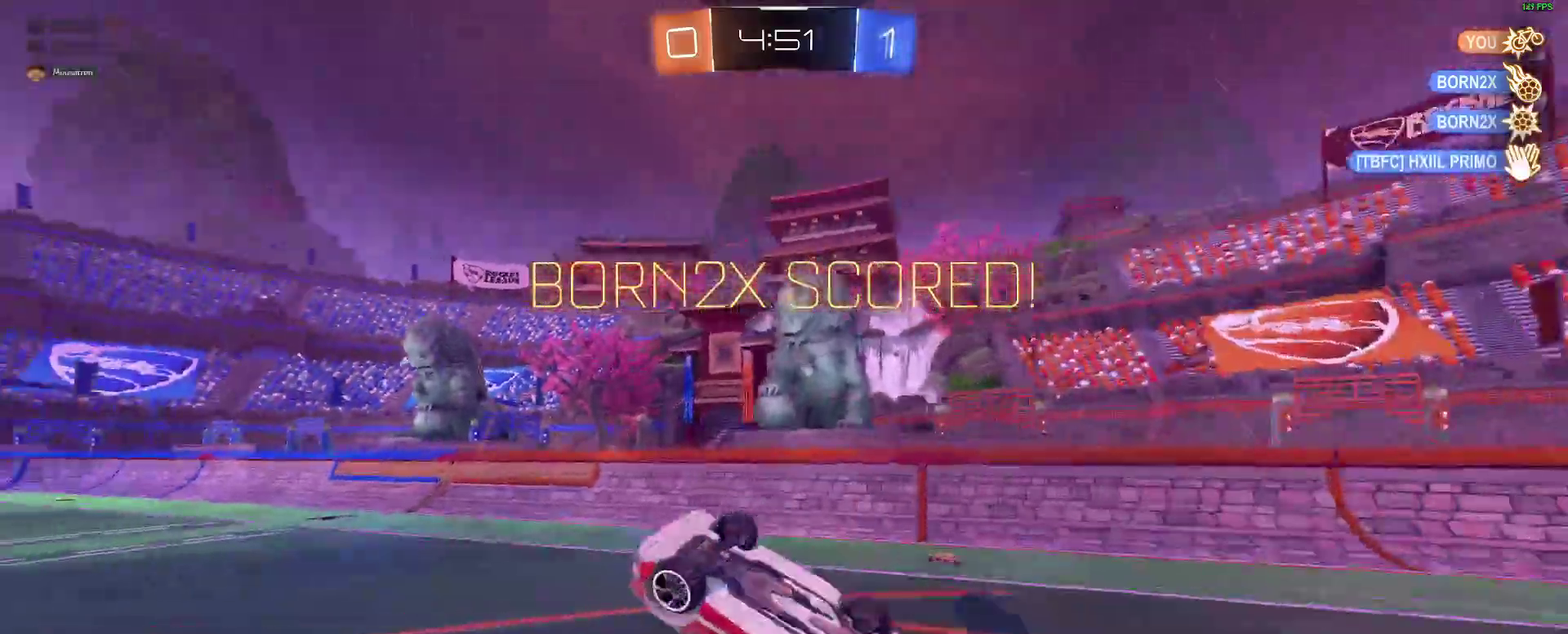
{"buttons": [], "left_stick": "up", "right_stick": "center"}